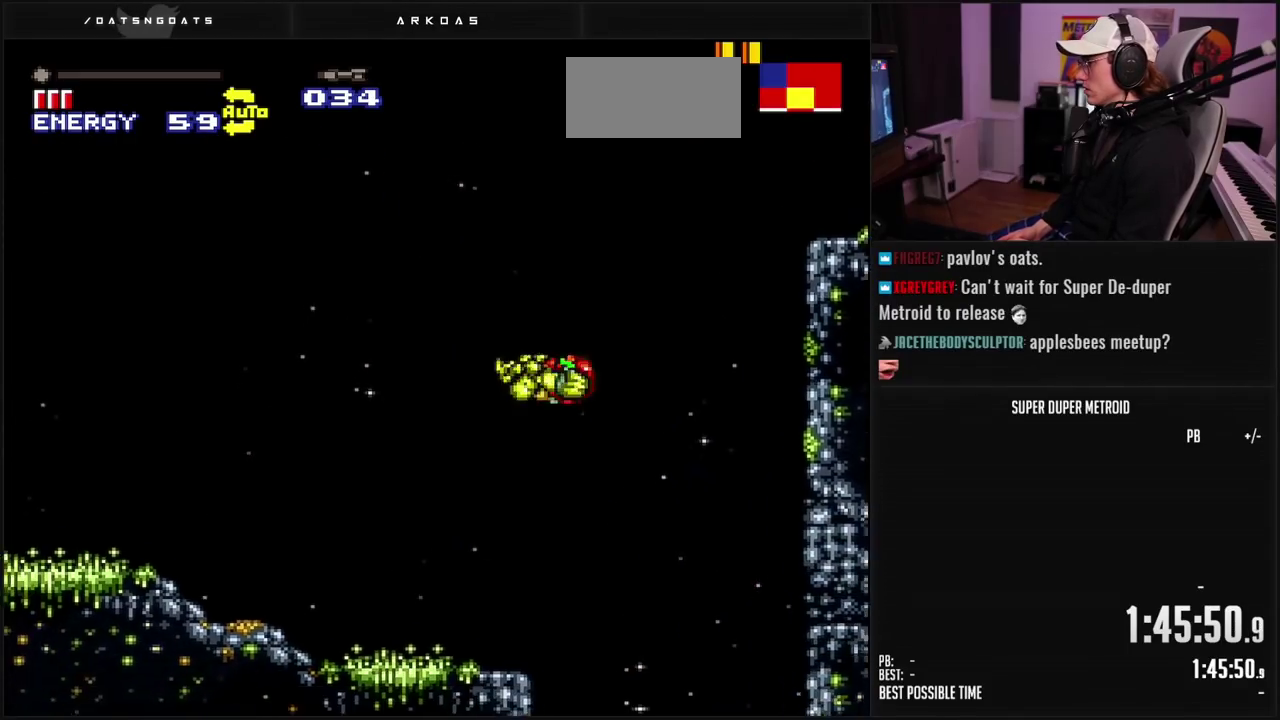
Gameplay with a controller (Nintendo layout); each line is a JSON object with the inputs held at the frame after it. "events" lists button and stick changes between this image and that frame as [ms after this image, input, new state], when the widget could be followed in between. Not read: L3 R3.
{"buttons": [], "events": [[300, "B", "down"], [400, "B", "up"], [400, "DPAD_LEFT", "up"]]}
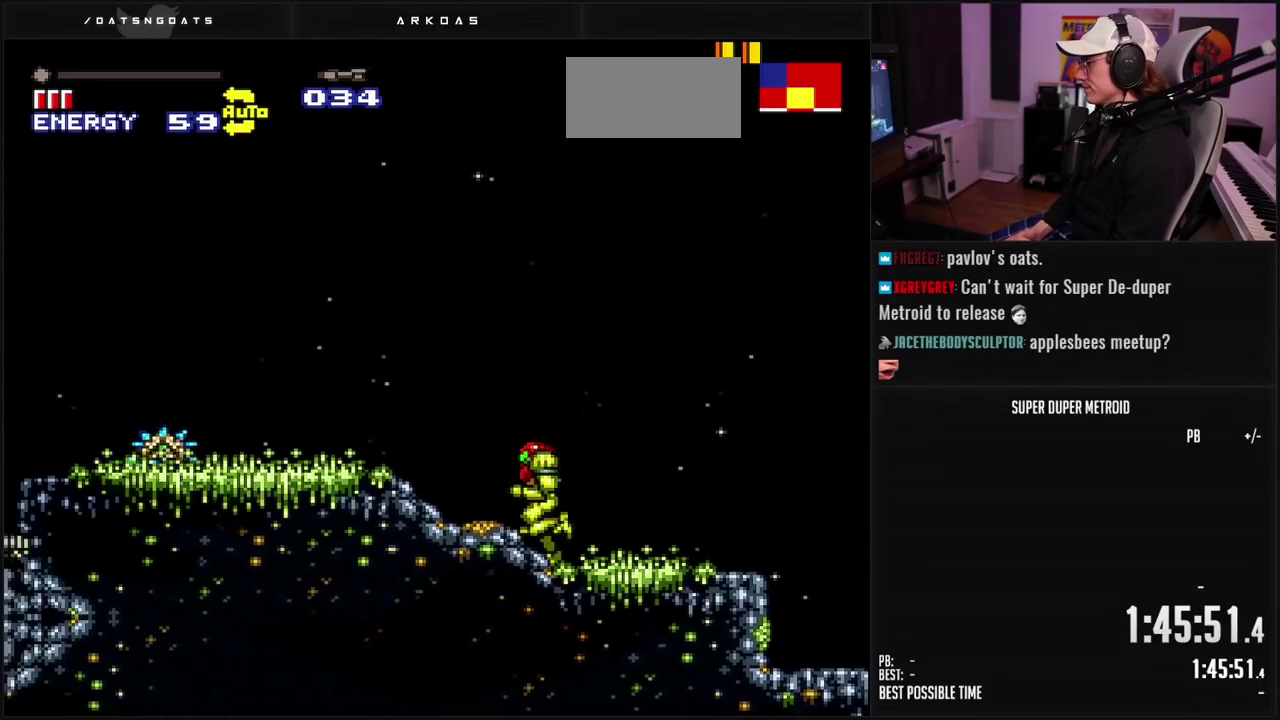
{"buttons": ["A", "B", "DPAD_RIGHT"], "events": [[33, "DPAD_RIGHT", "down"], [183, "B", "down"], [450, "A", "down"]]}
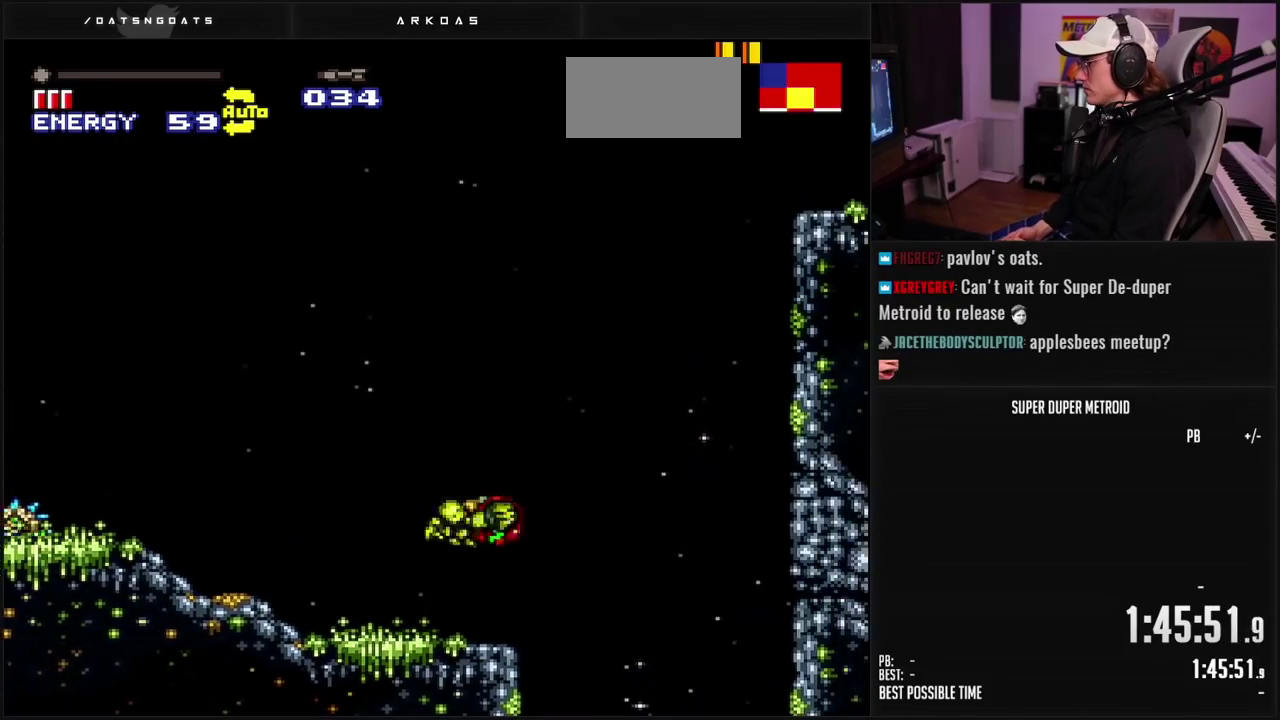
{"buttons": ["A", "DPAD_DOWN"], "events": [[17, "A", "up"], [17, "B", "up"], [100, "B", "down"], [117, "A", "down"], [133, "DPAD_DOWN", "down"], [150, "DPAD_RIGHT", "up"], [200, "DPAD_DOWN", "up"], [433, "DPAD_DOWN", "down"], [500, "B", "up"]]}
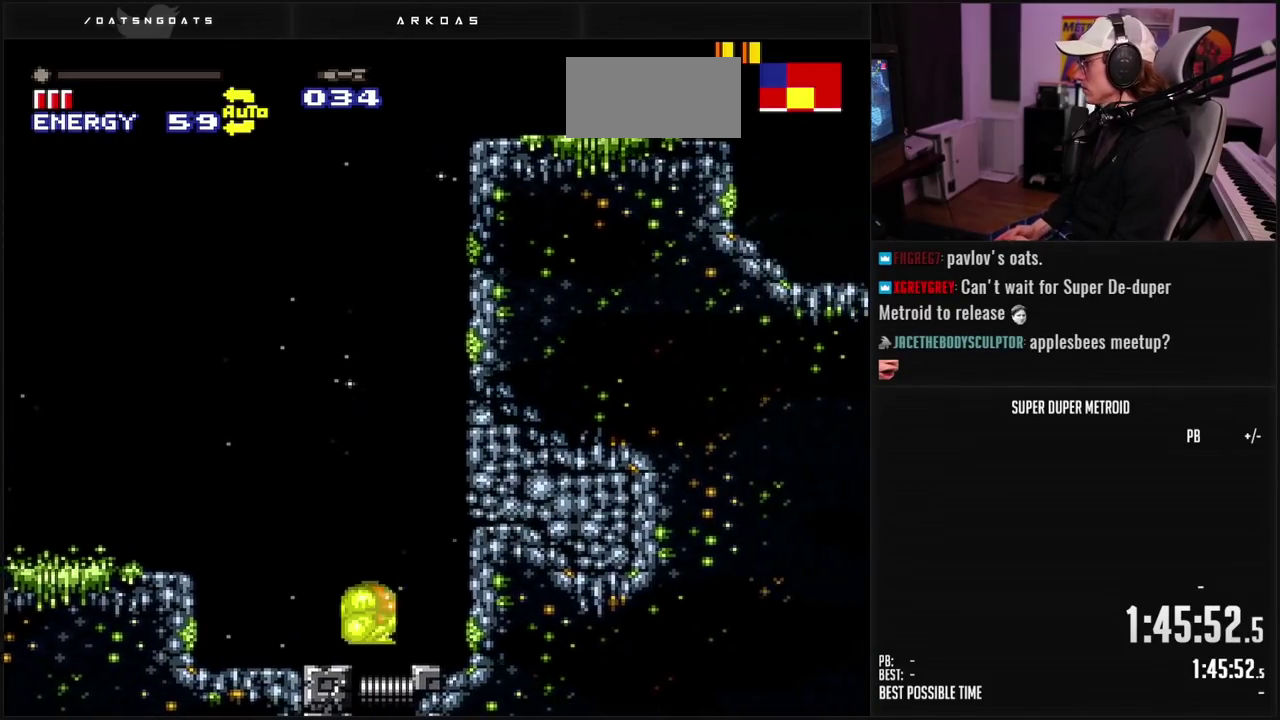
{"buttons": ["DPAD_LEFT"], "events": [[33, "DPAD_DOWN", "up"], [50, "A", "up"], [200, "DPAD_LEFT", "down"]]}
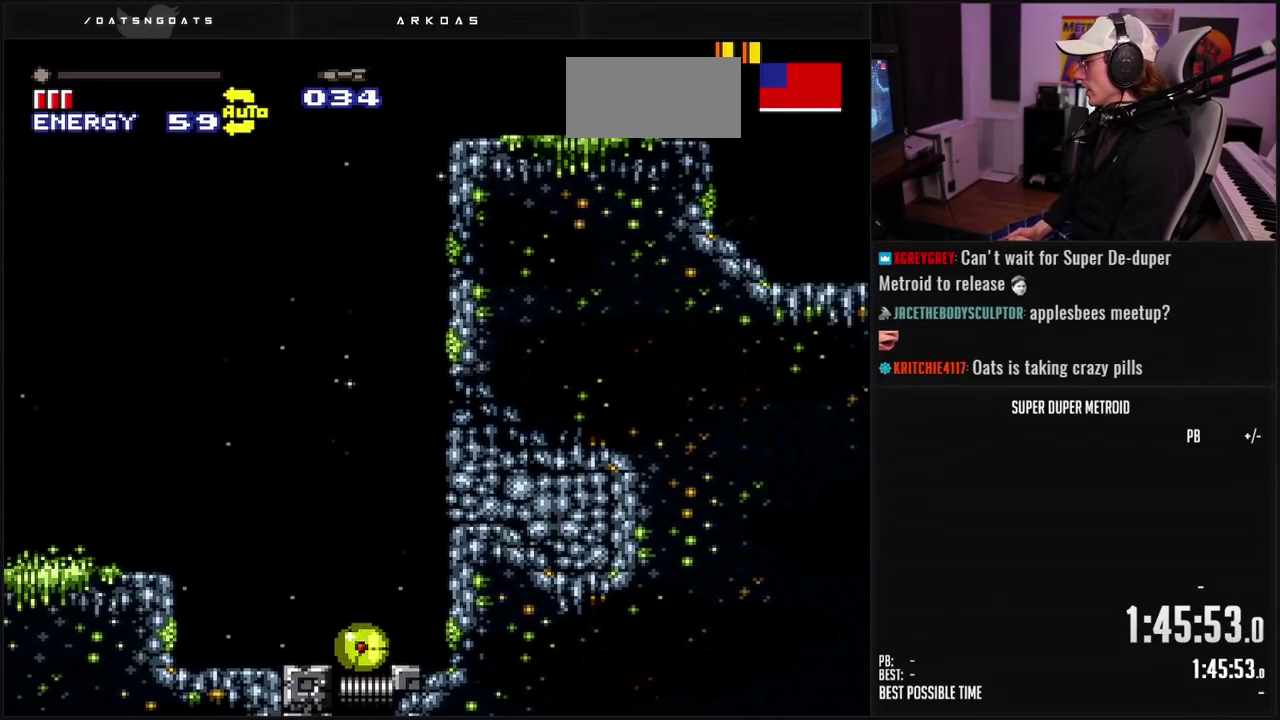
{"buttons": ["DPAD_RIGHT"], "events": [[83, "DPAD_LEFT", "up"], [133, "X", "down"], [200, "DPAD_RIGHT", "down"], [217, "X", "up"], [333, "DPAD_RIGHT", "up"], [367, "X", "down"], [450, "X", "up"], [467, "DPAD_RIGHT", "down"]]}
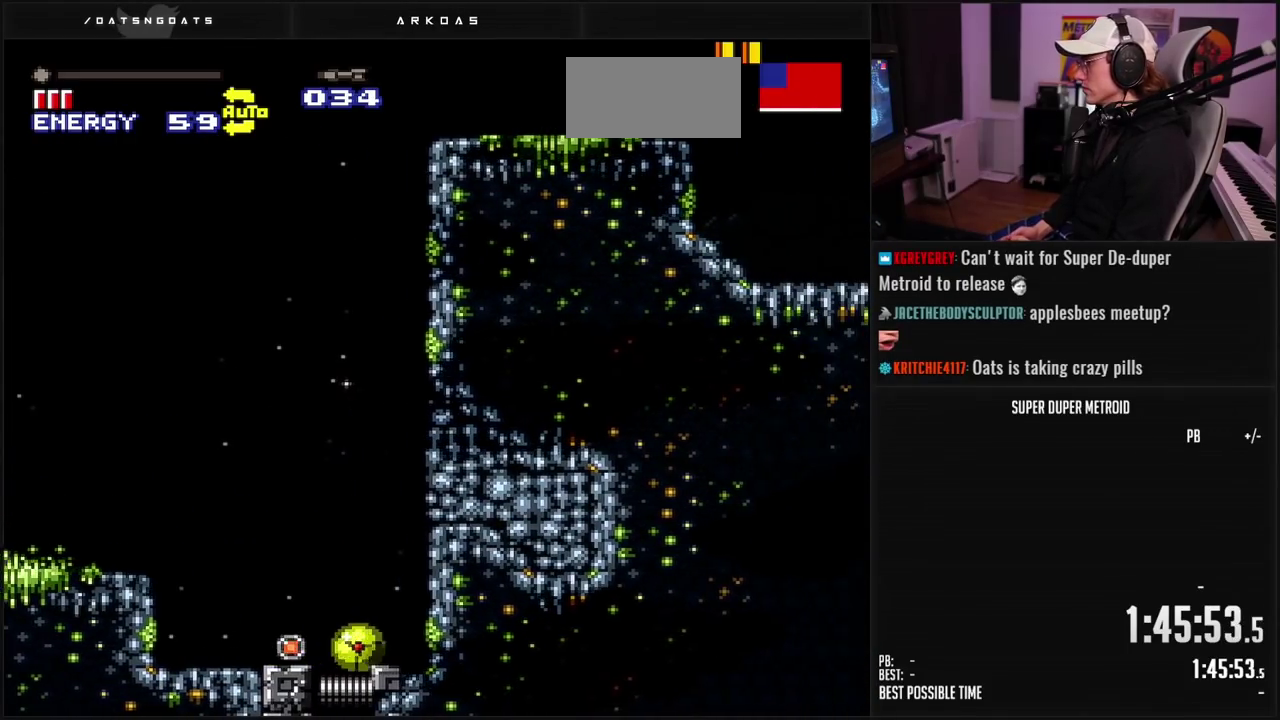
{"buttons": ["DPAD_DOWN"], "events": [[50, "X", "down"], [117, "X", "up"], [133, "DPAD_UP", "down"], [150, "DPAD_RIGHT", "up"], [267, "DPAD_UP", "up"], [283, "A", "down"], [467, "A", "up"], [483, "DPAD_DOWN", "down"]]}
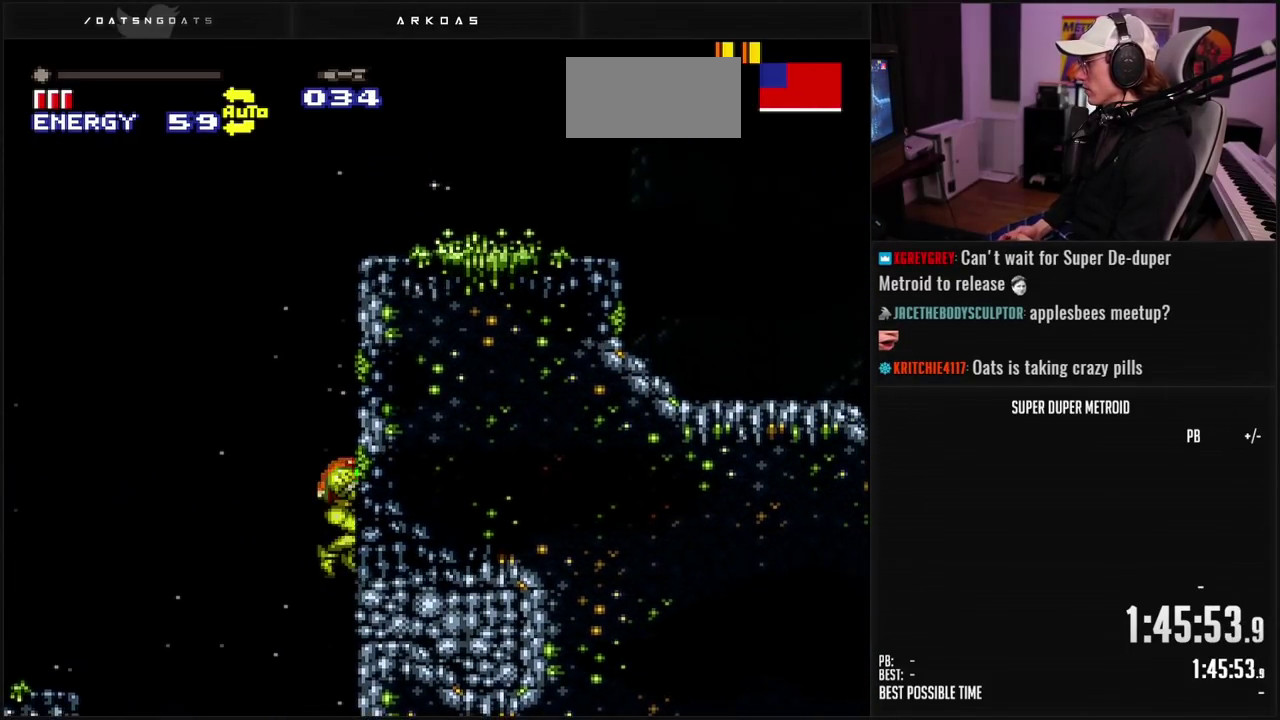
{"buttons": [], "events": [[33, "DPAD_DOWN", "up"], [83, "DPAD_DOWN", "down"], [150, "DPAD_DOWN", "up"], [300, "X", "down"], [400, "X", "up"]]}
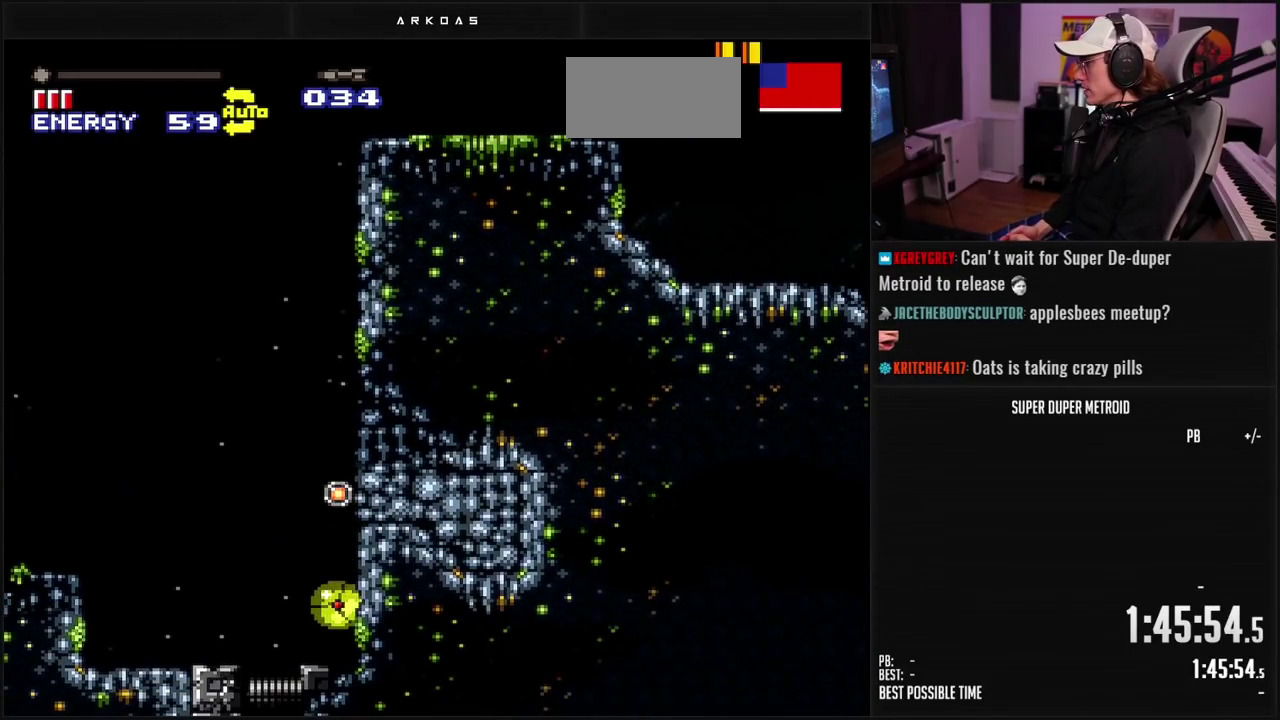
{"buttons": ["A"], "events": [[100, "DPAD_UP", "down"], [183, "DPAD_UP", "up"], [500, "A", "down"]]}
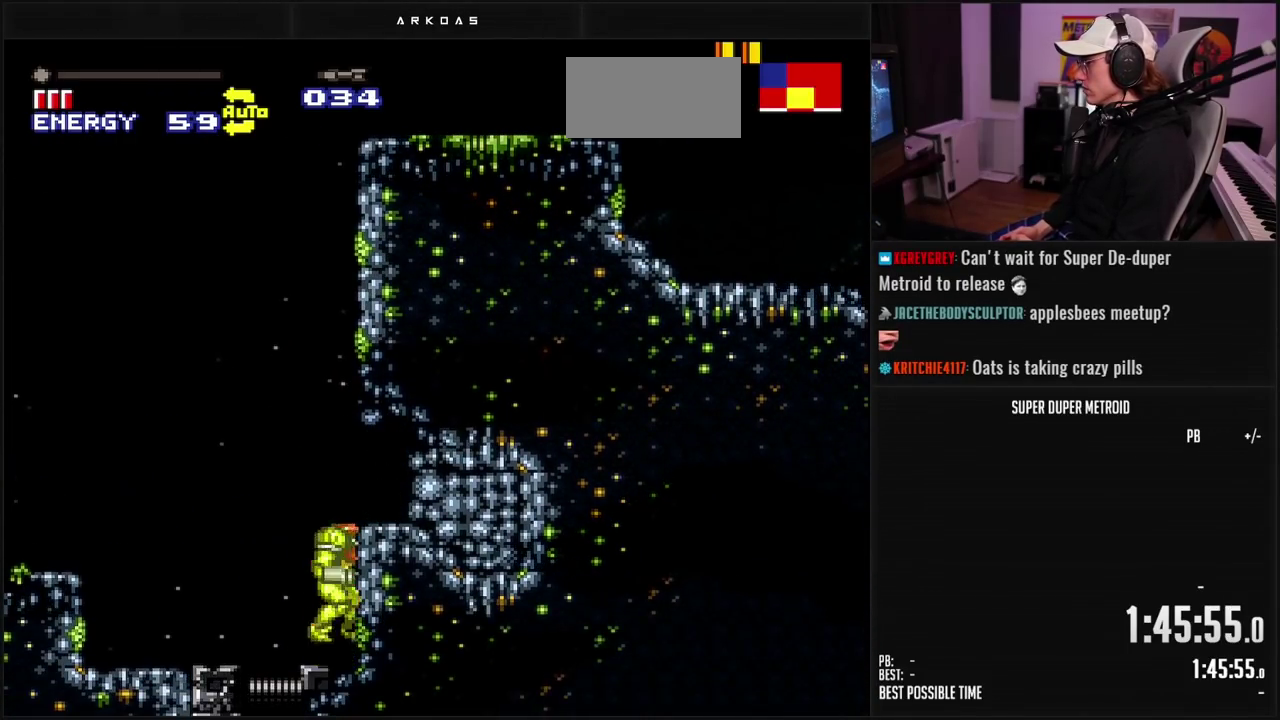
{"buttons": ["DPAD_RIGHT"], "events": [[183, "A", "up"], [183, "DPAD_DOWN", "down"], [233, "DPAD_DOWN", "up"], [283, "DPAD_DOWN", "down"], [367, "DPAD_DOWN", "up"], [367, "DPAD_RIGHT", "down"]]}
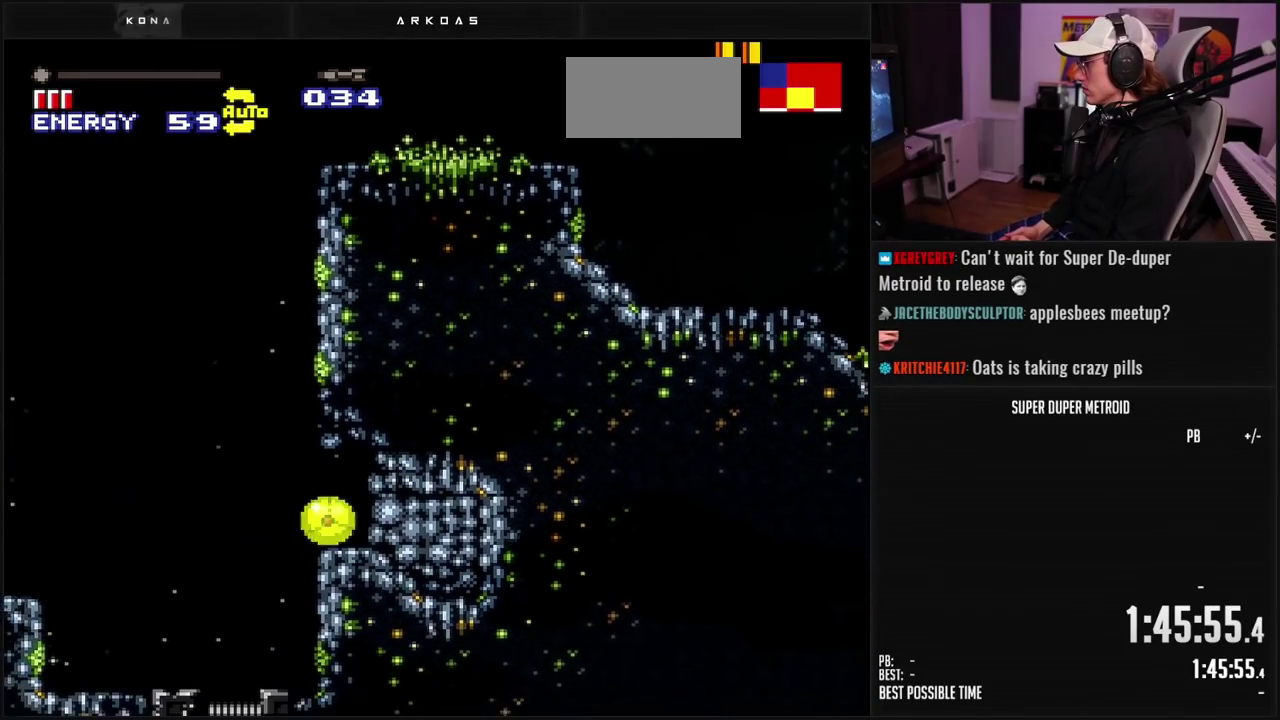
{"buttons": ["X", "DPAD_RIGHT"], "events": [[150, "X", "down"], [250, "X", "up"], [483, "X", "down"]]}
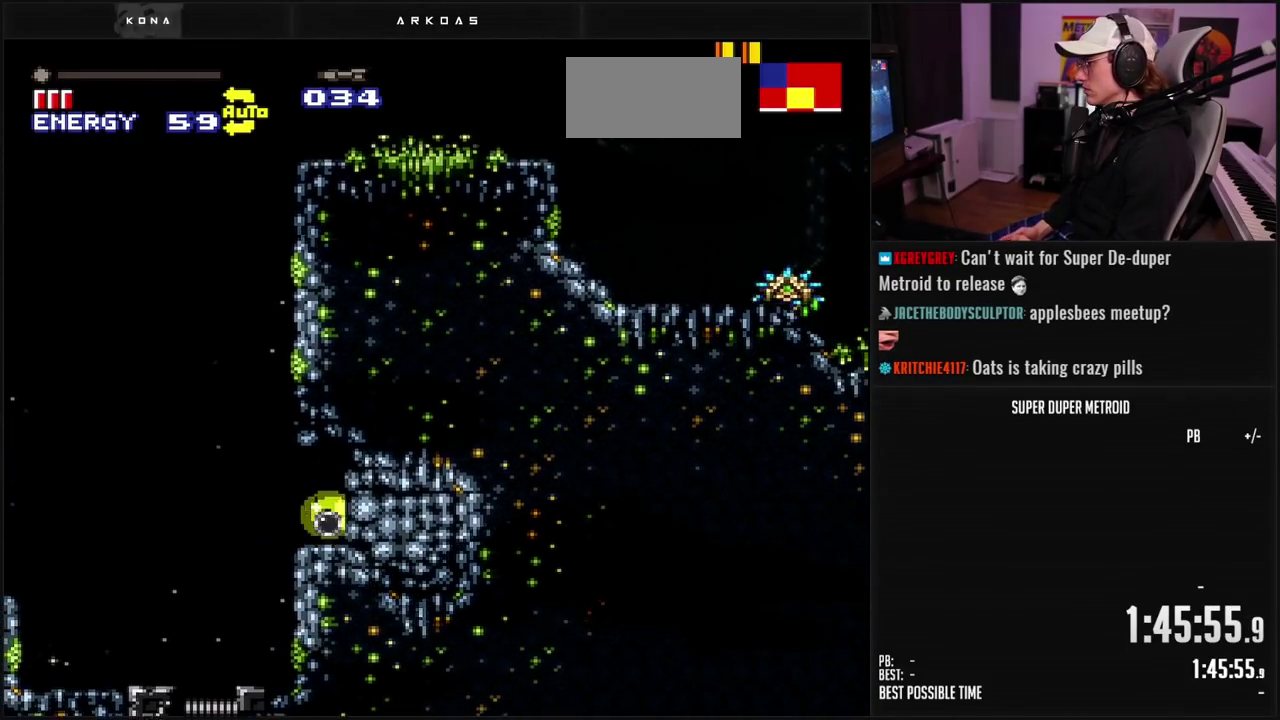
{"buttons": ["X", "DPAD_RIGHT"], "events": [[233, "X", "up"], [367, "X", "down"], [417, "X", "up"], [483, "X", "down"]]}
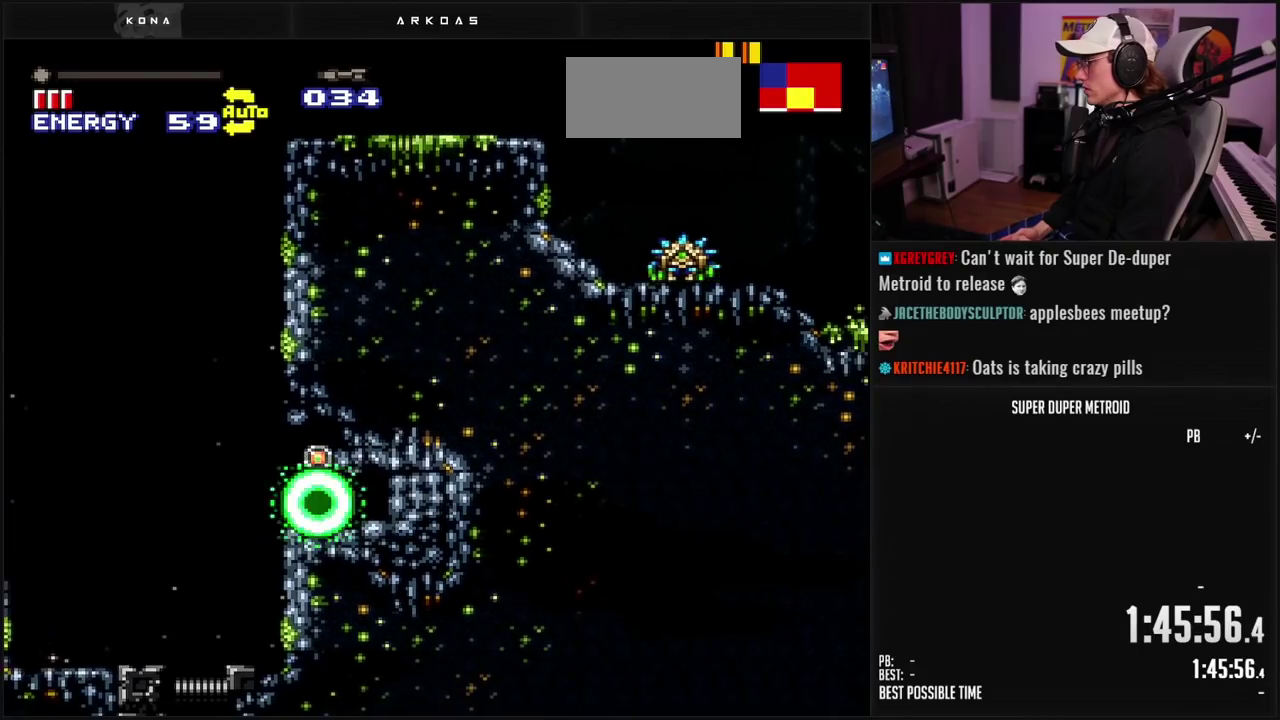
{"buttons": ["X", "DPAD_RIGHT"], "events": [[50, "X", "up"], [100, "X", "down"], [150, "X", "up"], [217, "X", "down"], [267, "X", "up"], [350, "X", "down"]]}
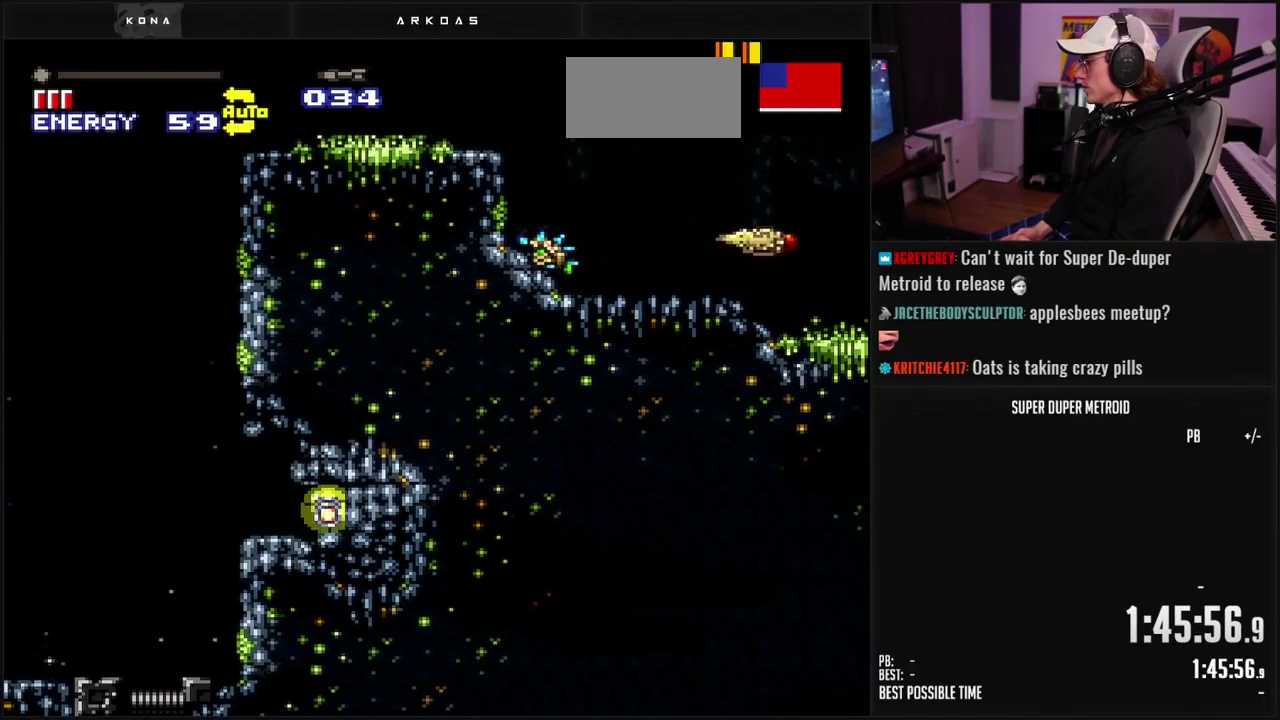
{"buttons": ["DPAD_RIGHT"], "events": [[117, "X", "up"], [200, "X", "down"], [250, "X", "up"], [333, "X", "down"], [500, "X", "up"]]}
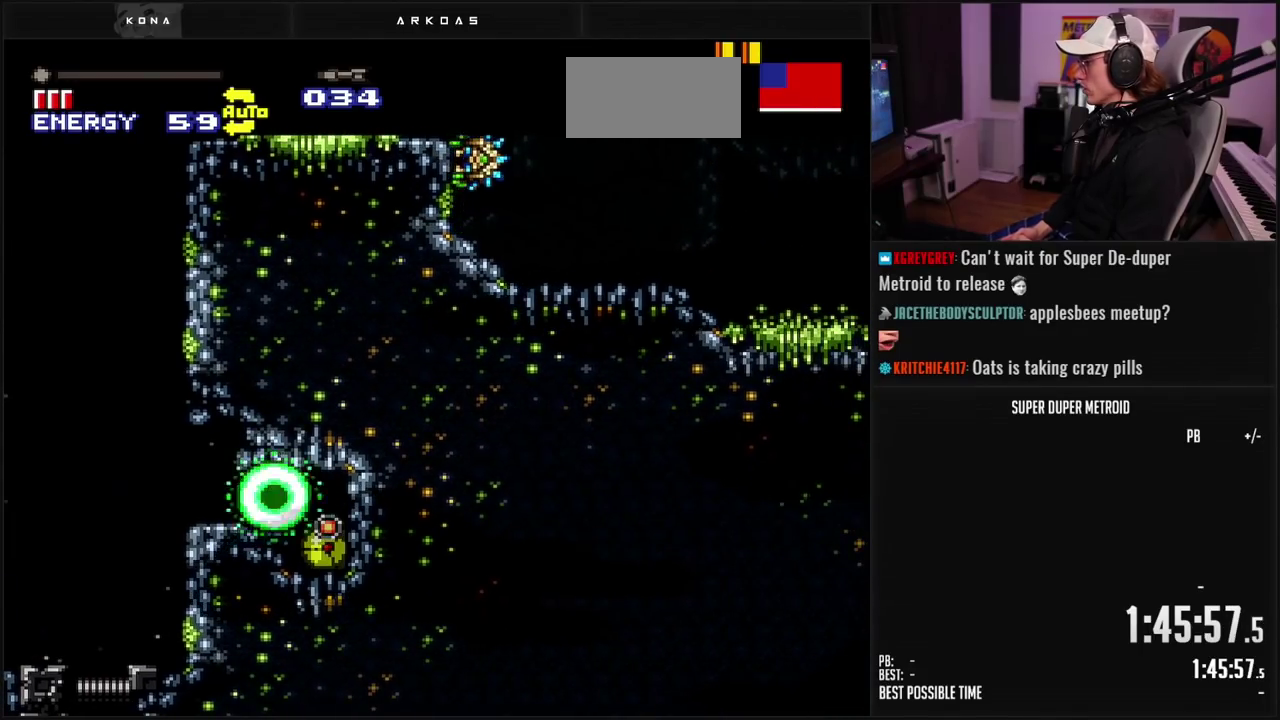
{"buttons": ["X", "DPAD_LEFT"], "events": [[67, "DPAD_RIGHT", "up"], [67, "X", "down"], [117, "X", "up"], [133, "DPAD_LEFT", "down"], [200, "X", "down"], [367, "X", "up"], [417, "X", "down"]]}
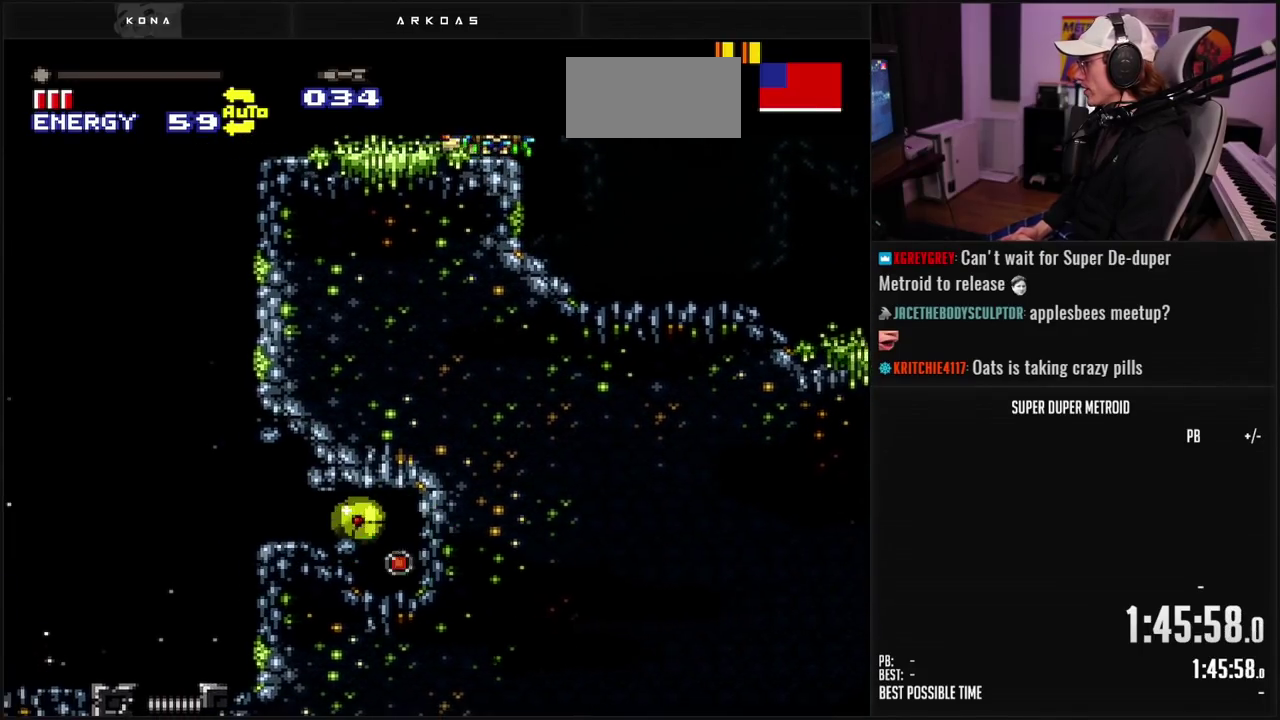
{"buttons": [], "events": [[100, "X", "up"], [167, "X", "down"], [217, "X", "up"], [367, "DPAD_LEFT", "up"]]}
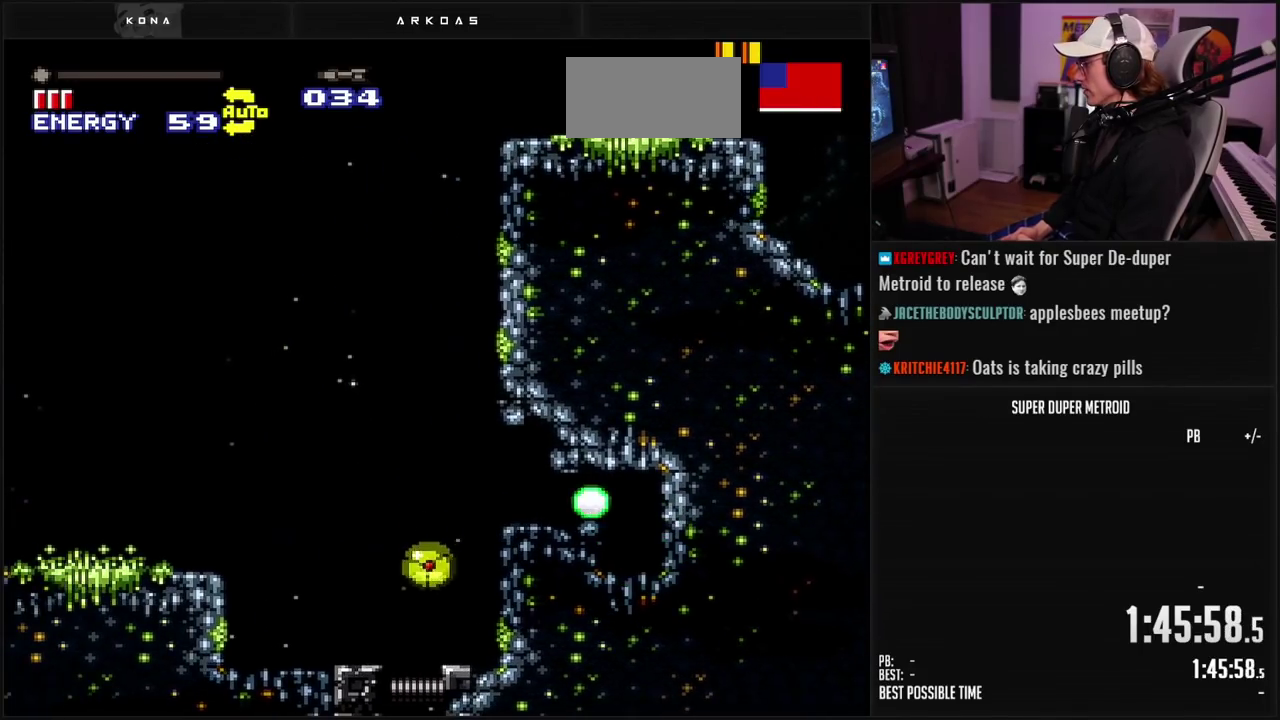
{"buttons": [], "events": [[83, "DPAD_LEFT", "down"], [283, "DPAD_LEFT", "up"], [317, "X", "down"], [467, "X", "up"]]}
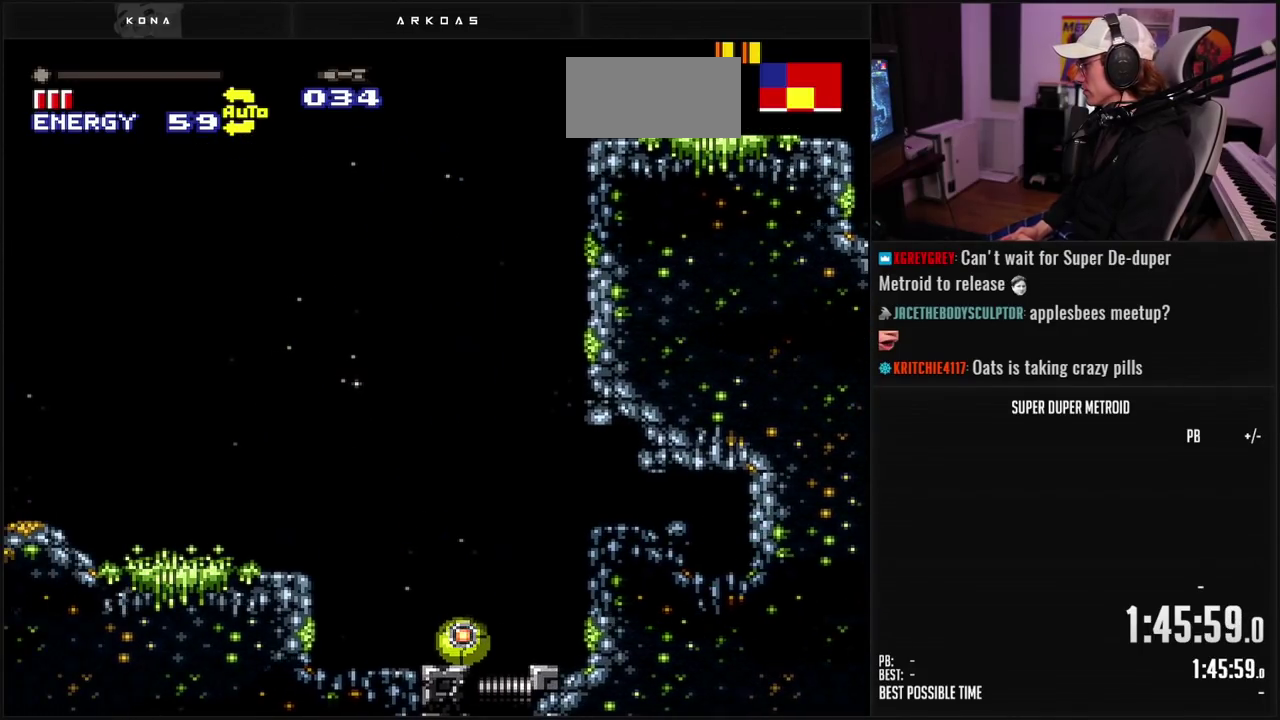
{"buttons": ["B", "DPAD_LEFT"], "events": [[50, "X", "down"], [117, "X", "up"], [267, "B", "down"], [350, "DPAD_LEFT", "down"]]}
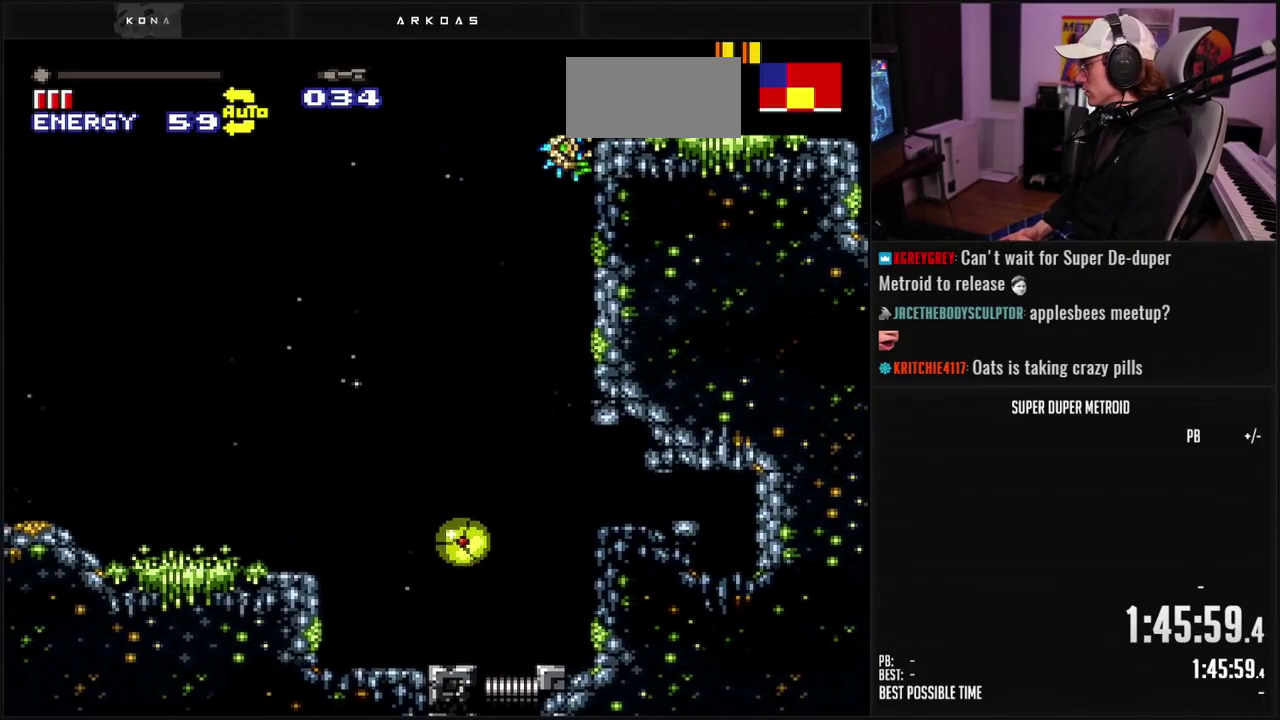
{"buttons": ["B", "DPAD_LEFT"], "events": [[17, "DPAD_LEFT", "up"], [50, "DPAD_UP", "down"], [183, "DPAD_UP", "up"], [233, "DPAD_LEFT", "down"], [433, "DPAD_LEFT", "up"], [500, "DPAD_LEFT", "down"]]}
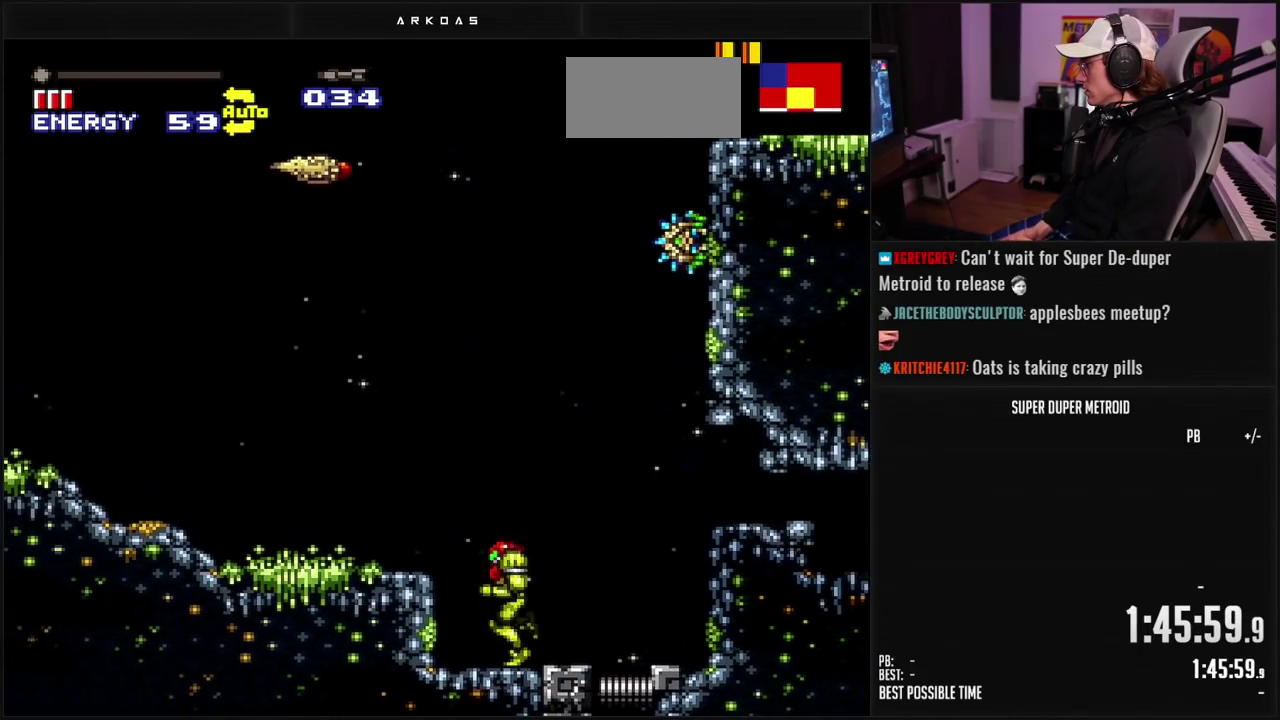
{"buttons": ["B", "L1", "DPAD_LEFT"], "events": [[83, "A", "down"], [100, "B", "up"], [167, "A", "up"], [283, "B", "down"], [283, "R1", "down"], [367, "R1", "up"], [467, "L1", "down"]]}
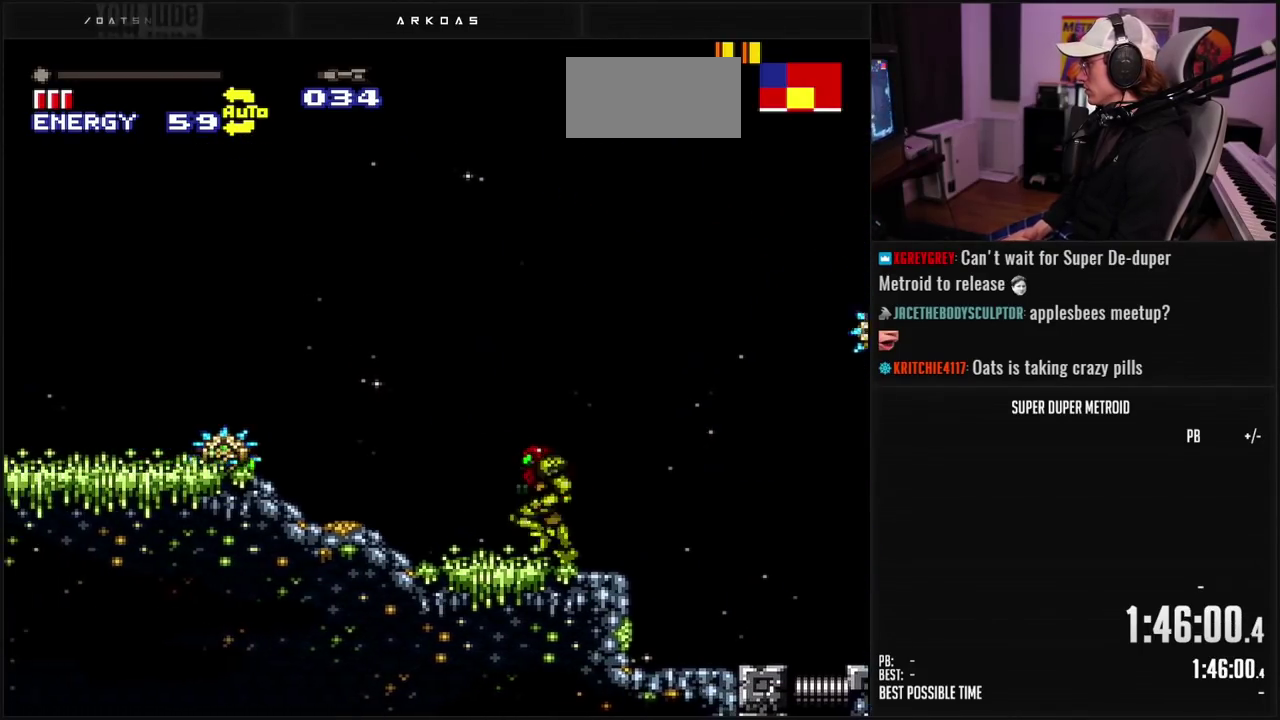
{"buttons": ["B", "R1", "DPAD_LEFT"], "events": [[183, "A", "down"], [183, "L1", "up"], [267, "A", "up"], [283, "B", "up"], [417, "B", "down"], [483, "R1", "down"]]}
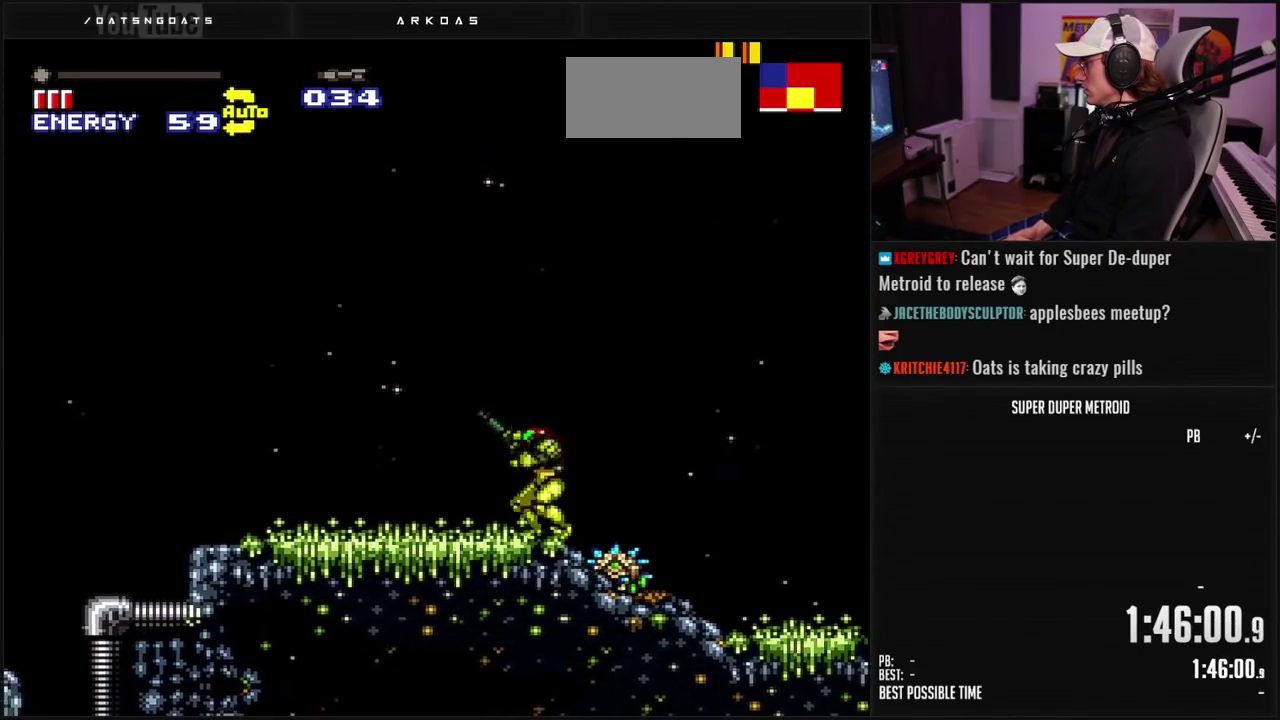
{"buttons": ["A", "B"], "events": [[50, "R1", "up"], [150, "L1", "down"], [283, "L1", "up"], [333, "L1", "down"], [383, "L1", "up"], [400, "A", "down"], [500, "DPAD_LEFT", "up"]]}
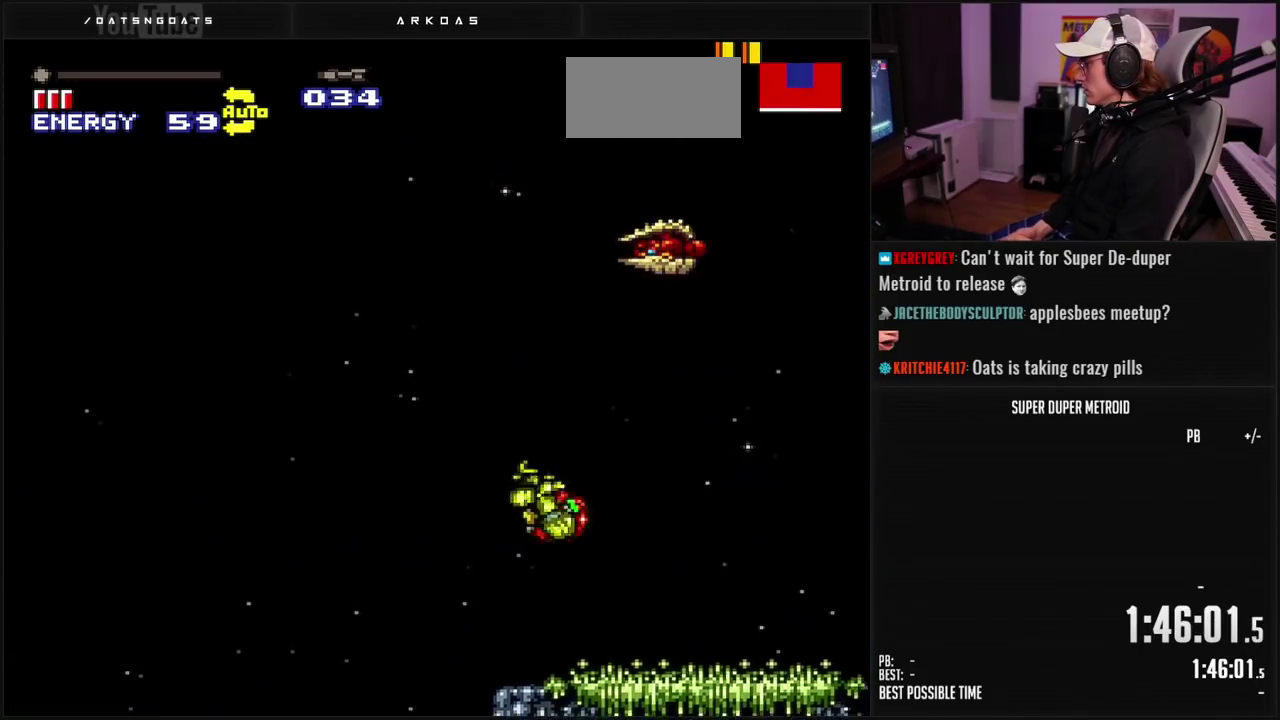
{"buttons": ["A", "B", "DPAD_LEFT"], "events": [[83, "DPAD_DOWN", "down"], [150, "DPAD_DOWN", "up"], [200, "DPAD_DOWN", "down"], [233, "DPAD_LEFT", "down"], [283, "DPAD_DOWN", "up"]]}